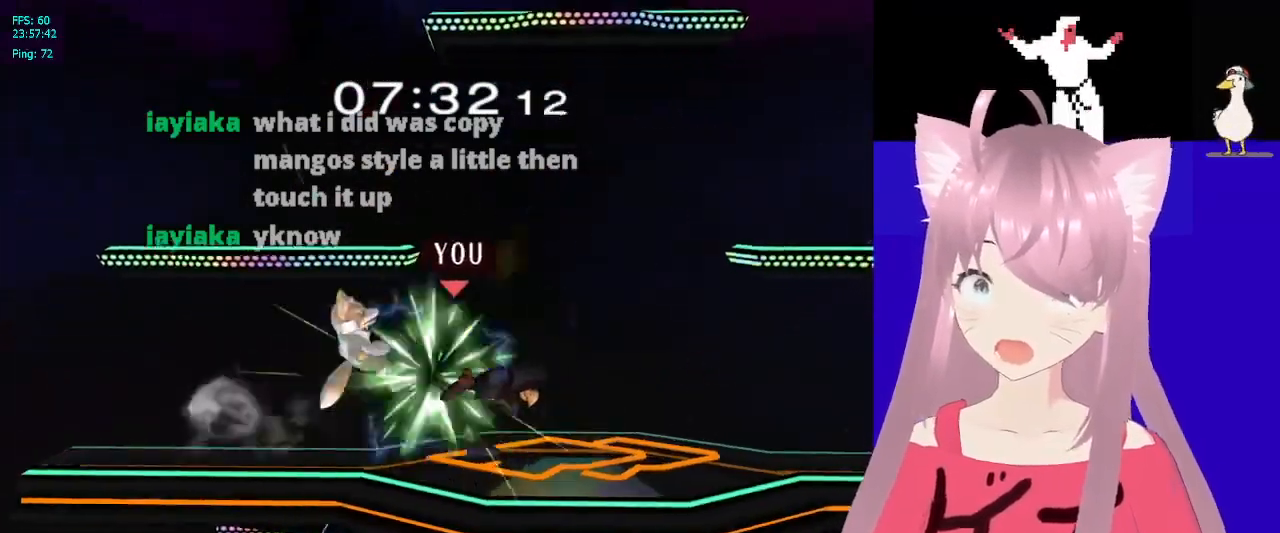
Gameplay with a controller (Nintendo layout); each line is a JSON object with the inputs held at the frame after it (dt_ms = milliseconds from this image to that frame). "events" lists button and stick changes between this image and that frame as [ms after this image, input, new state], when the widget could be followed in between. Not read: B DPAD_DOWN DPAD_LEFT DPAD_RIGHT DPAD_UP L1 L2 L3 R2 R3 SELECT X Z left_stick.
{"dt_ms": 500, "buttons": [], "right_stick": "center", "events": [[17, "A", "down"], [100, "A", "up"], [117, "A", "down"], [217, "A", "up"]]}
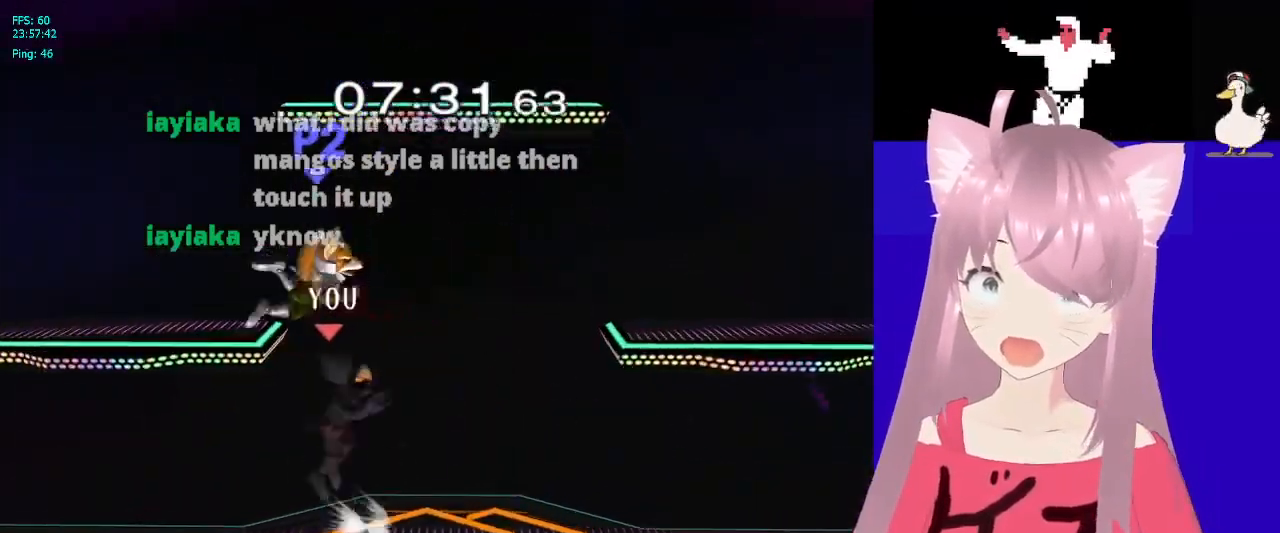
{"dt_ms": 500, "buttons": [], "right_stick": "center", "events": []}
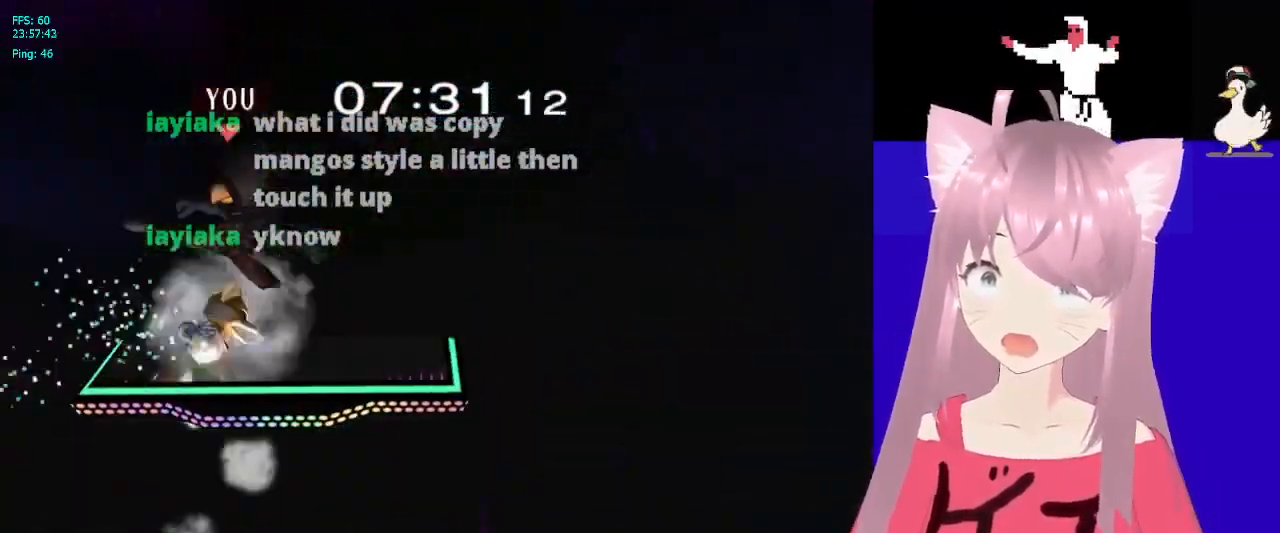
{"dt_ms": 500, "buttons": [], "right_stick": "center", "events": []}
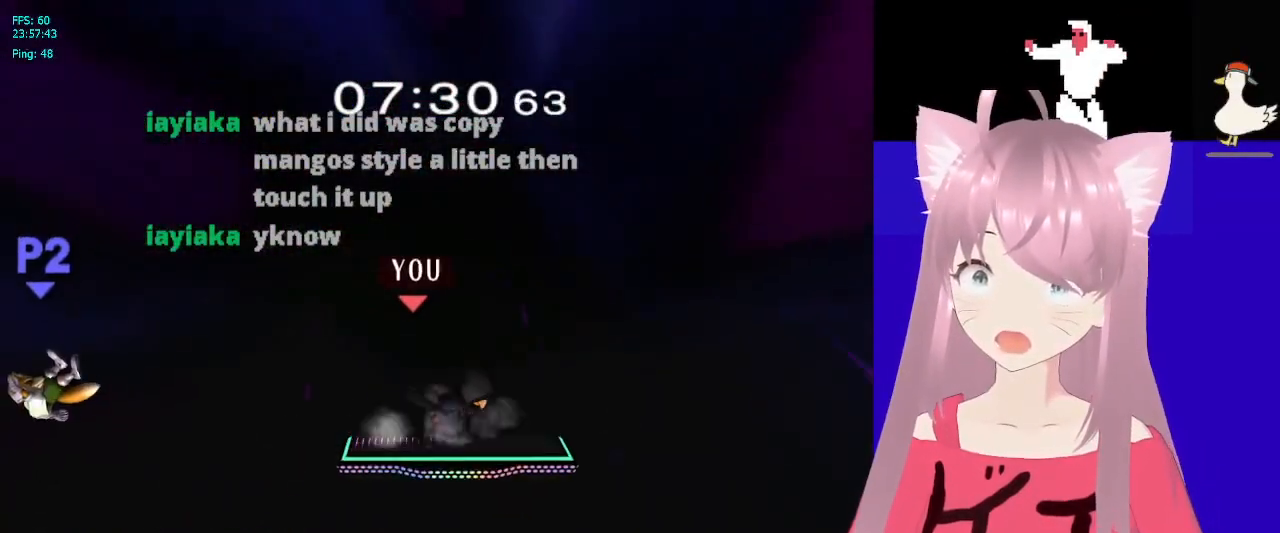
{"dt_ms": 500, "buttons": [], "right_stick": "center", "events": []}
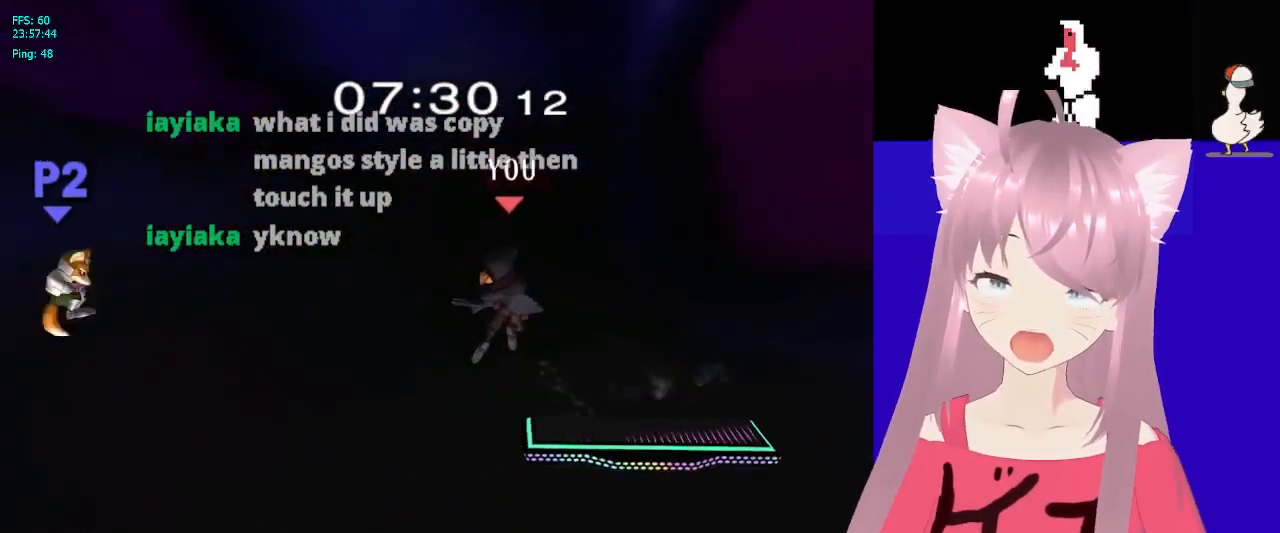
{"dt_ms": 500, "buttons": [], "right_stick": "center", "events": []}
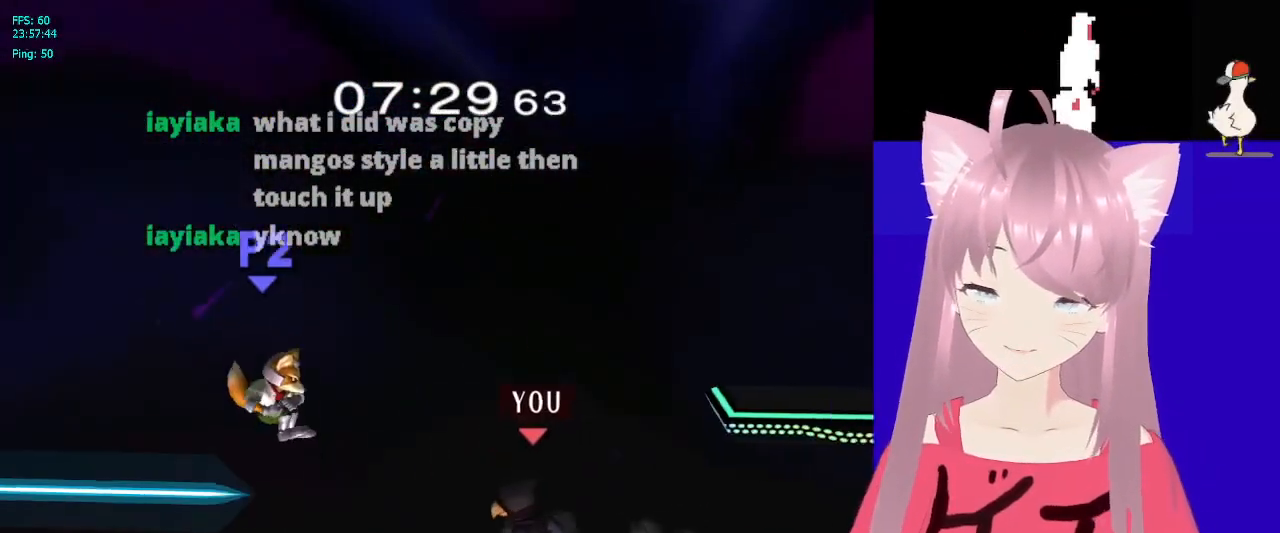
{"dt_ms": 500, "buttons": [], "right_stick": "center", "events": []}
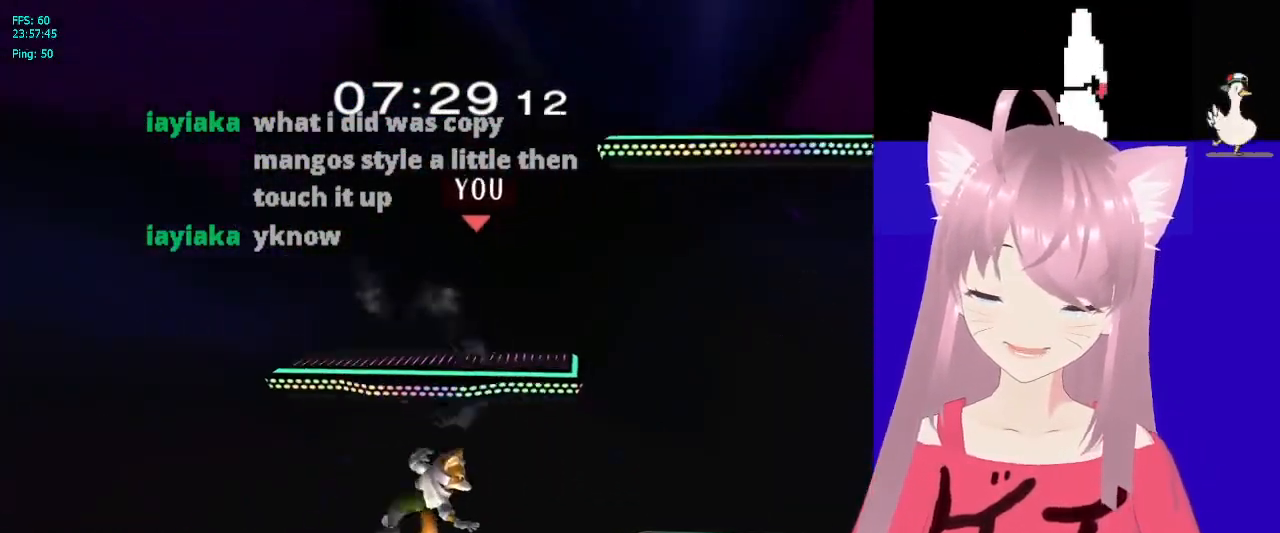
{"dt_ms": 1000, "buttons": ["A"], "right_stick": "center"}